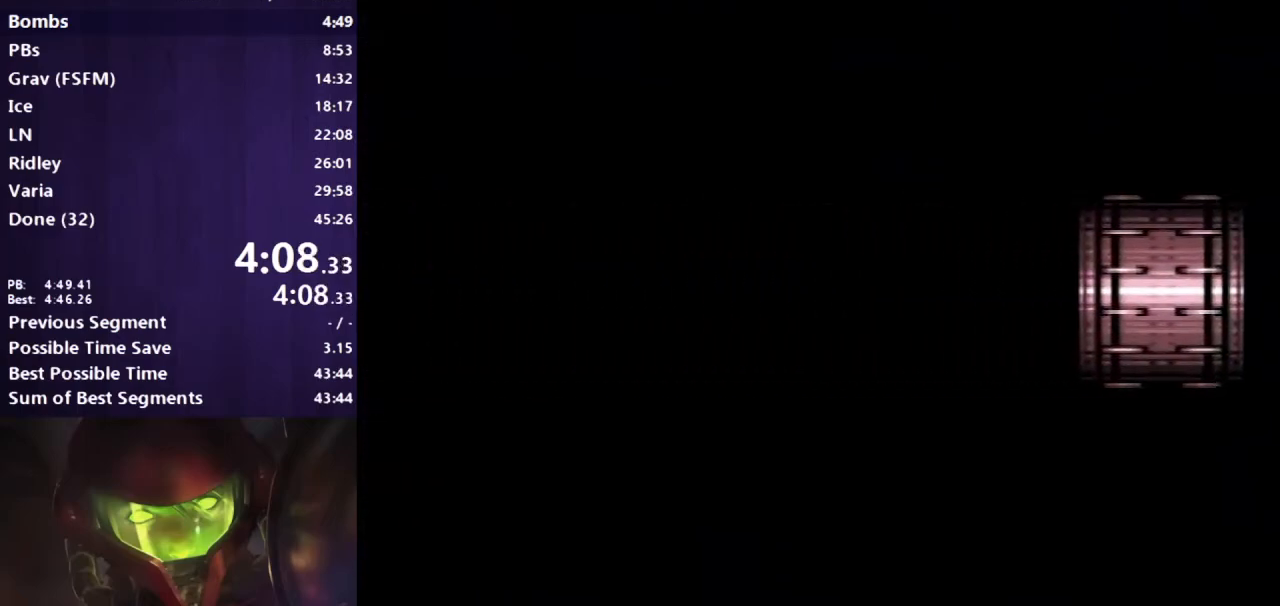
Gameplay with a controller (Nintendo layout); each line is a JSON object with the inputs held at the frame after it. "events" lists button and stick changes between this image and that frame as [ms after this image, input, new state], when the widget could be followed in between. Not read: L3 R3.
{"buttons": ["A", "DPAD_RIGHT"], "events": []}
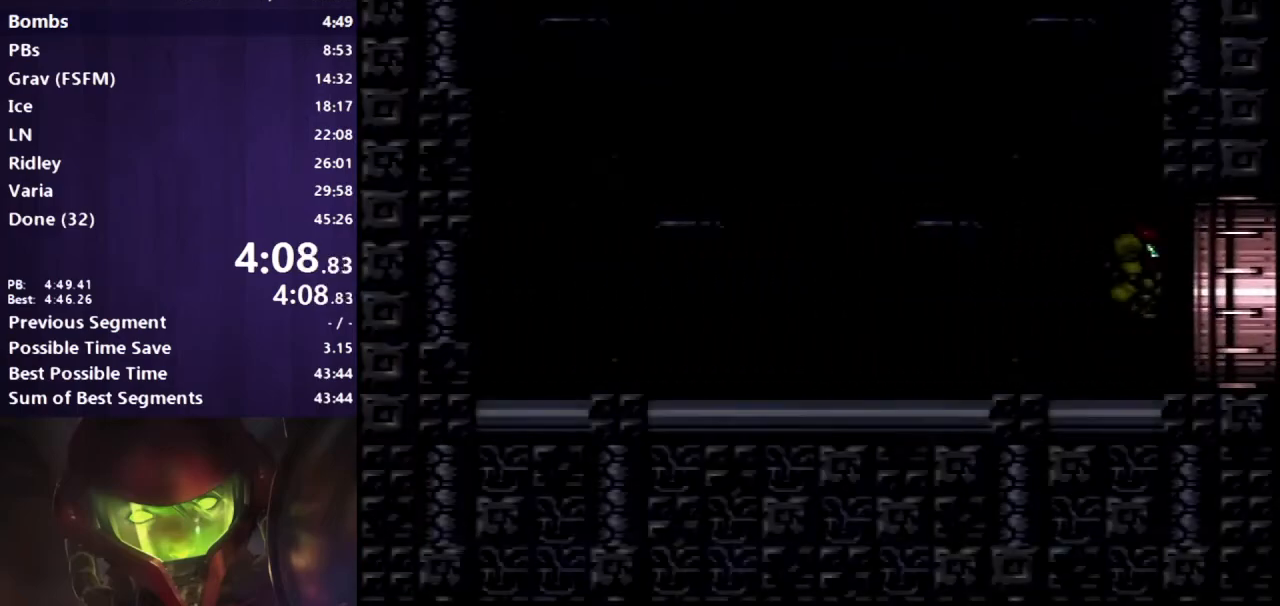
{"buttons": ["A", "DPAD_RIGHT"], "events": []}
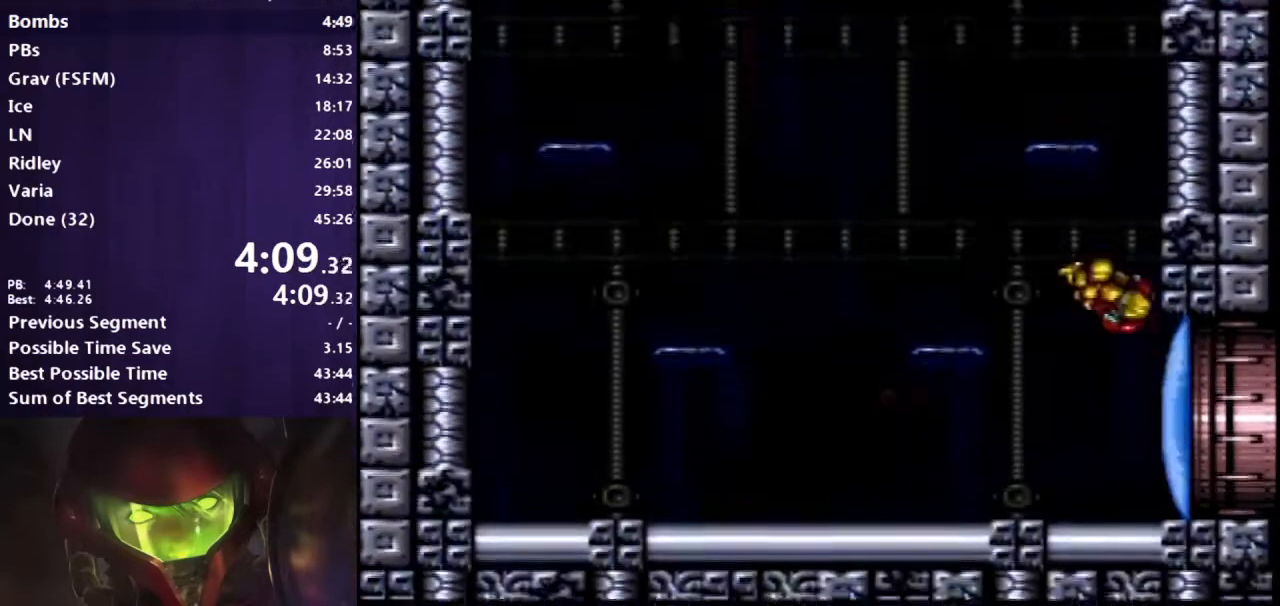
{"buttons": ["A", "DPAD_LEFT"], "events": [[67, "DPAD_RIGHT", "up"], [117, "A", "up"], [117, "DPAD_LEFT", "down"], [183, "A", "down"], [233, "DPAD_LEFT", "up"], [300, "DPAD_RIGHT", "down"], [417, "DPAD_RIGHT", "up"], [483, "DPAD_LEFT", "down"]]}
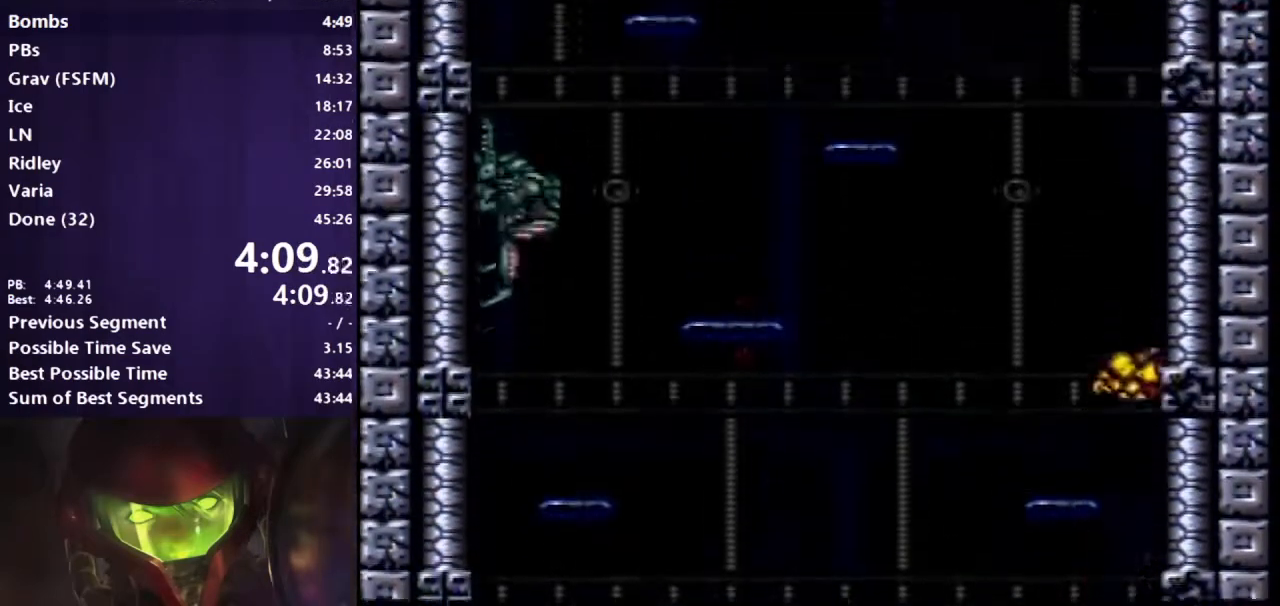
{"buttons": ["A", "DPAD_LEFT"], "events": [[67, "DPAD_LEFT", "up"], [117, "DPAD_RIGHT", "down"], [250, "DPAD_RIGHT", "up"], [283, "DPAD_LEFT", "down"], [300, "A", "up"], [350, "A", "down"]]}
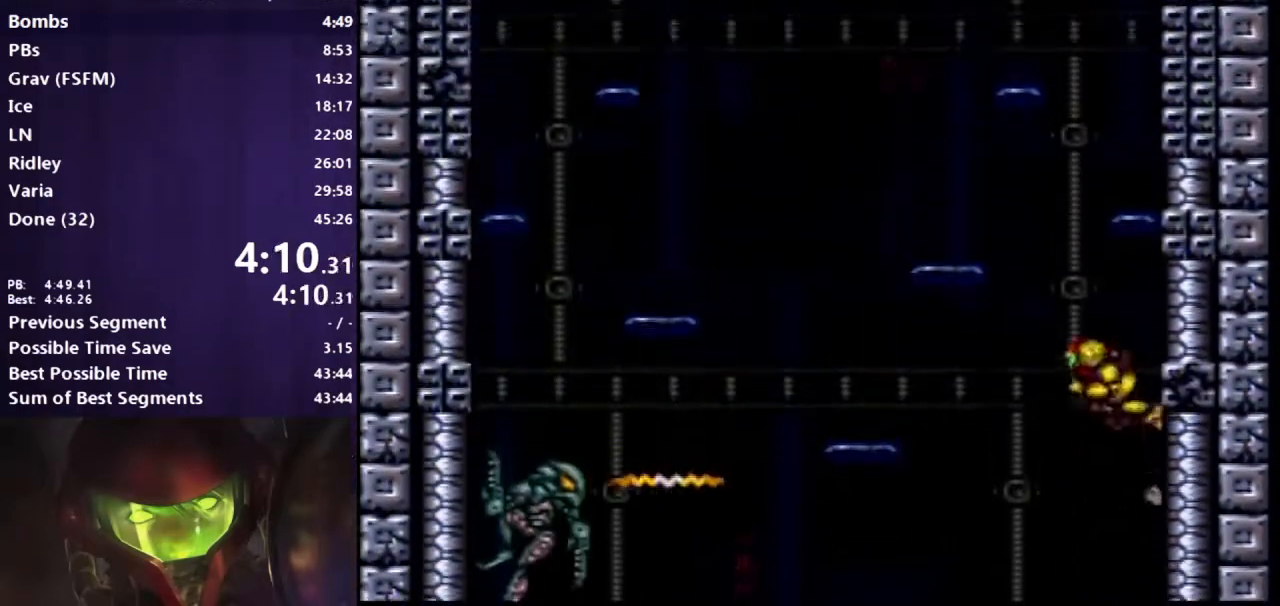
{"buttons": ["X", "DPAD_RIGHT"], "events": [[50, "DPAD_LEFT", "up"], [100, "DPAD_RIGHT", "down"], [367, "A", "up"], [367, "DPAD_RIGHT", "up"], [367, "DPAD_UP", "down"], [467, "DPAD_RIGHT", "down"], [467, "DPAD_UP", "up"], [467, "X", "down"]]}
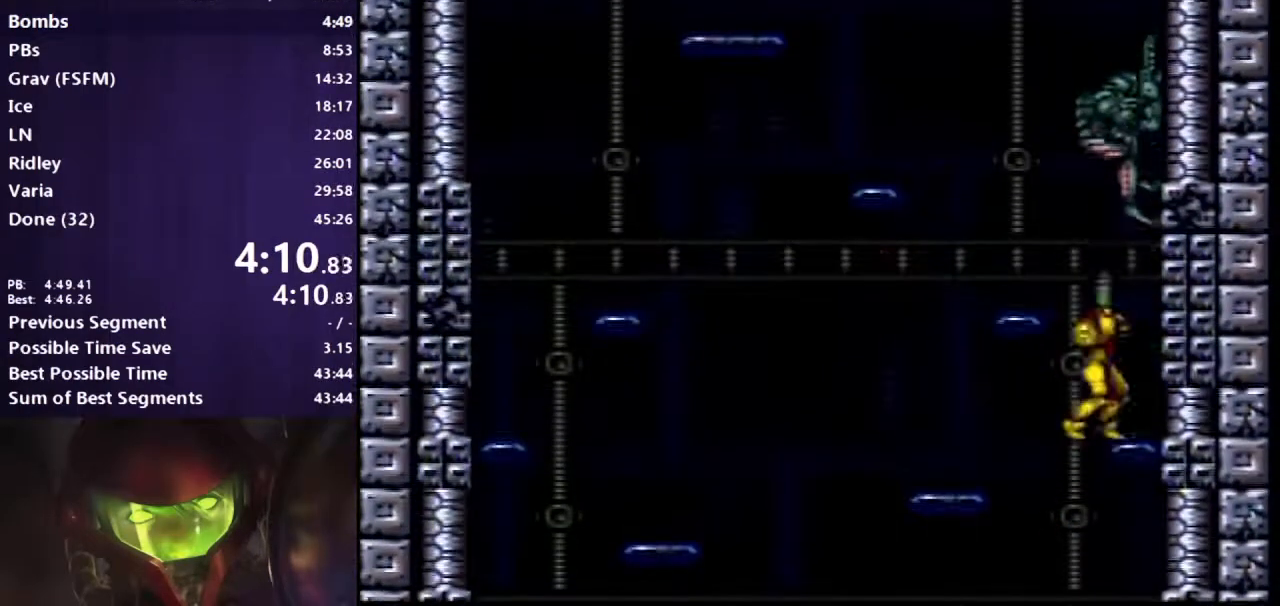
{"buttons": ["A", "DPAD_RIGHT"], "events": [[17, "A", "down"], [17, "X", "up"], [183, "DPAD_RIGHT", "up"], [250, "A", "up"], [250, "DPAD_LEFT", "down"], [317, "A", "down"], [367, "DPAD_LEFT", "up"], [433, "DPAD_RIGHT", "down"]]}
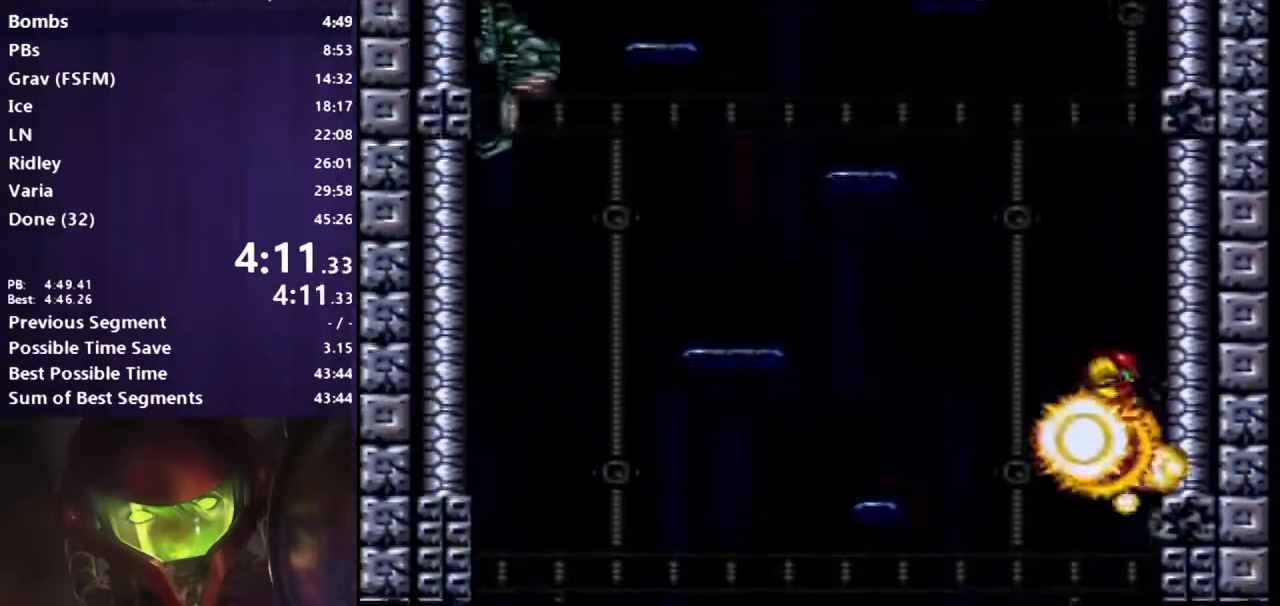
{"buttons": ["DPAD_LEFT"], "events": [[67, "DPAD_RIGHT", "up"], [117, "A", "up"], [117, "DPAD_LEFT", "down"], [167, "A", "down"], [200, "DPAD_LEFT", "up"], [283, "DPAD_RIGHT", "down"], [417, "DPAD_RIGHT", "up"], [467, "A", "up"], [500, "DPAD_LEFT", "down"]]}
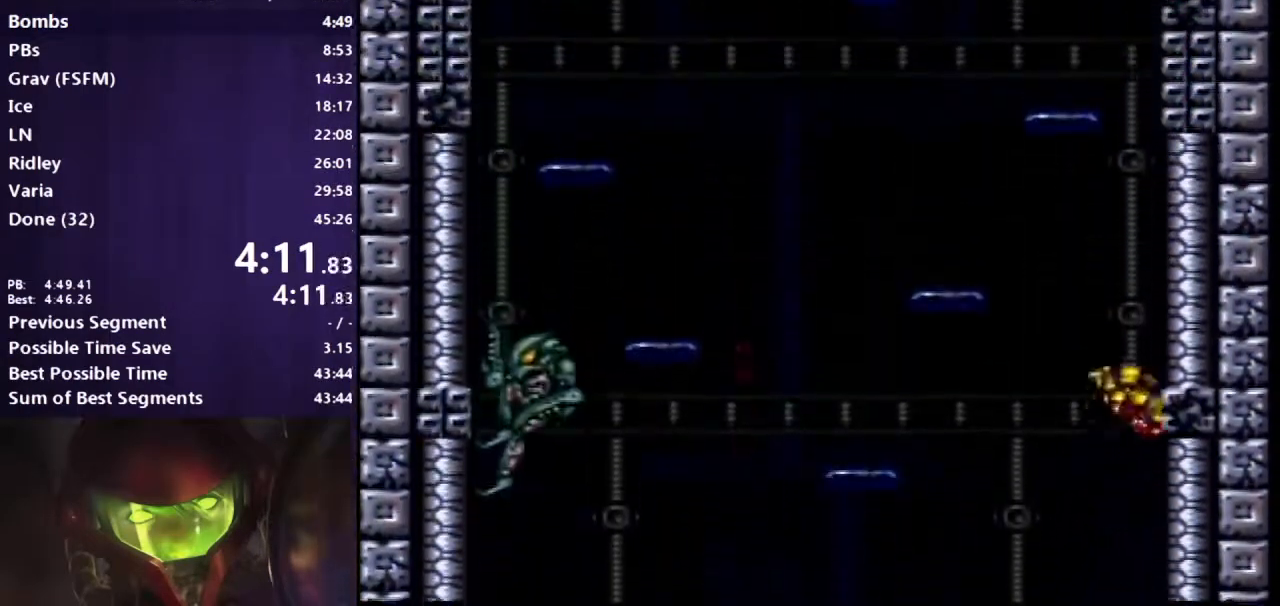
{"buttons": ["A", "DPAD_LEFT"], "events": [[50, "A", "down"], [83, "DPAD_LEFT", "up"], [150, "DPAD_RIGHT", "down"], [317, "DPAD_RIGHT", "up"], [333, "DPAD_LEFT", "down"]]}
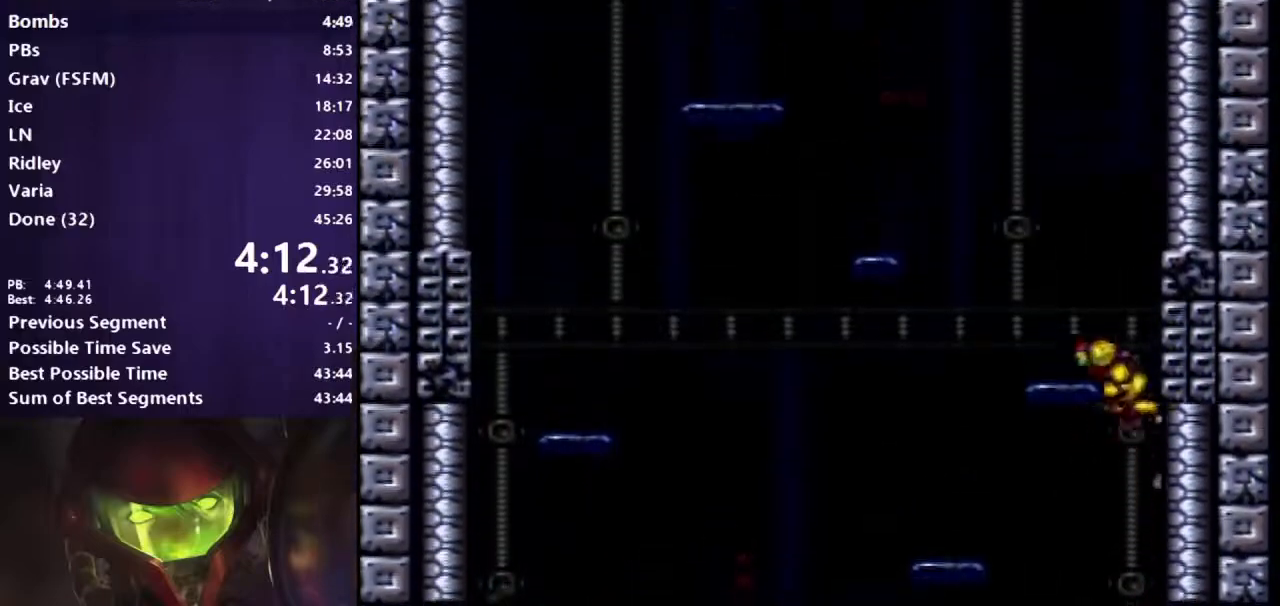
{"buttons": ["A", "DPAD_RIGHT"], "events": [[83, "A", "up"], [83, "DPAD_LEFT", "up"], [83, "DPAD_UP", "down"], [150, "X", "down"], [167, "DPAD_UP", "up"], [233, "X", "up"], [317, "DPAD_RIGHT", "down"], [383, "A", "down"]]}
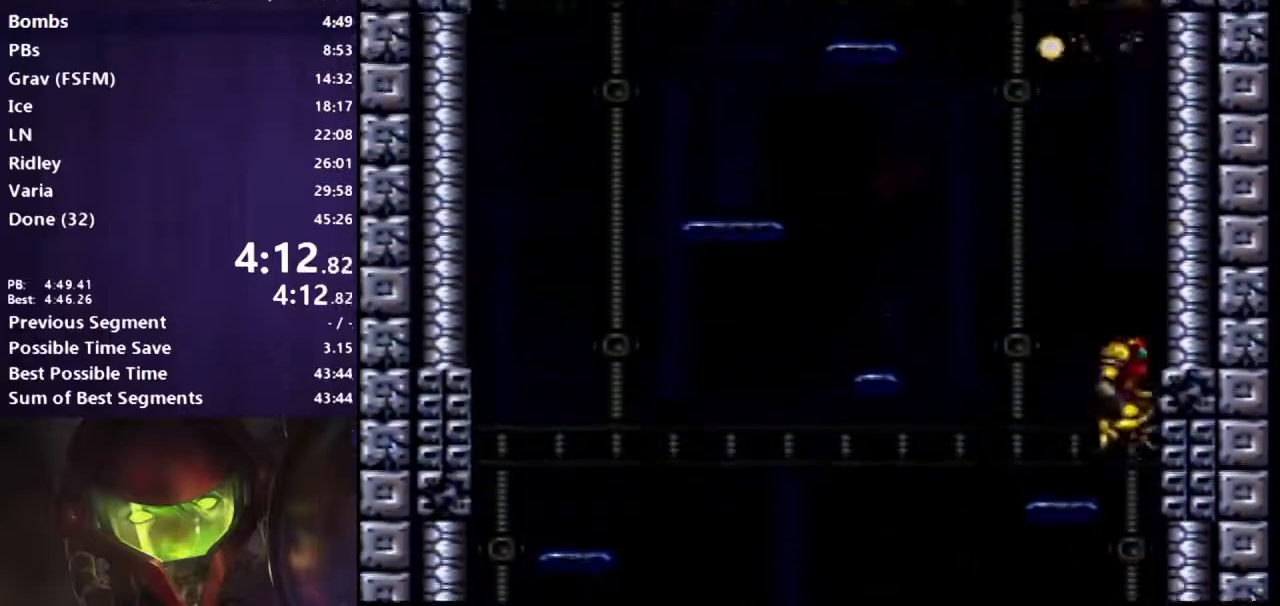
{"buttons": ["A"], "events": [[83, "DPAD_RIGHT", "up"], [133, "DPAD_LEFT", "down"], [167, "A", "up"], [217, "A", "down"], [250, "DPAD_LEFT", "up"], [317, "DPAD_RIGHT", "down"], [467, "DPAD_RIGHT", "up"]]}
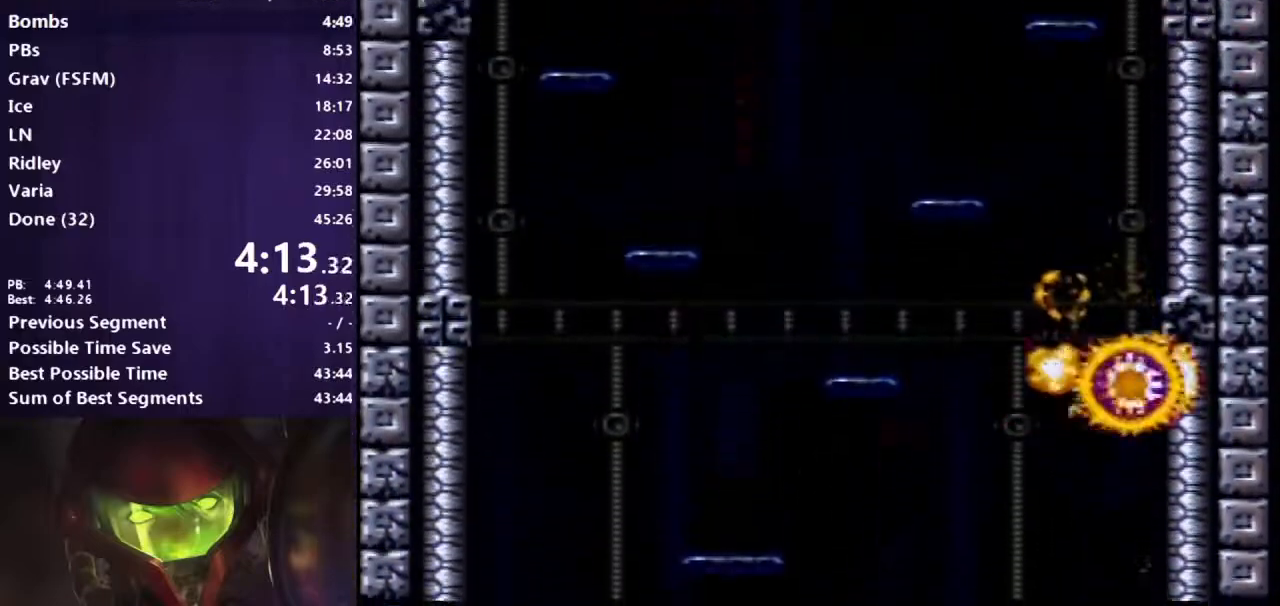
{"buttons": ["A", "DPAD_LEFT"], "events": [[33, "A", "up"], [33, "DPAD_LEFT", "down"], [100, "A", "down"], [133, "DPAD_LEFT", "up"], [183, "DPAD_RIGHT", "down"], [367, "DPAD_RIGHT", "up"], [450, "DPAD_LEFT", "down"]]}
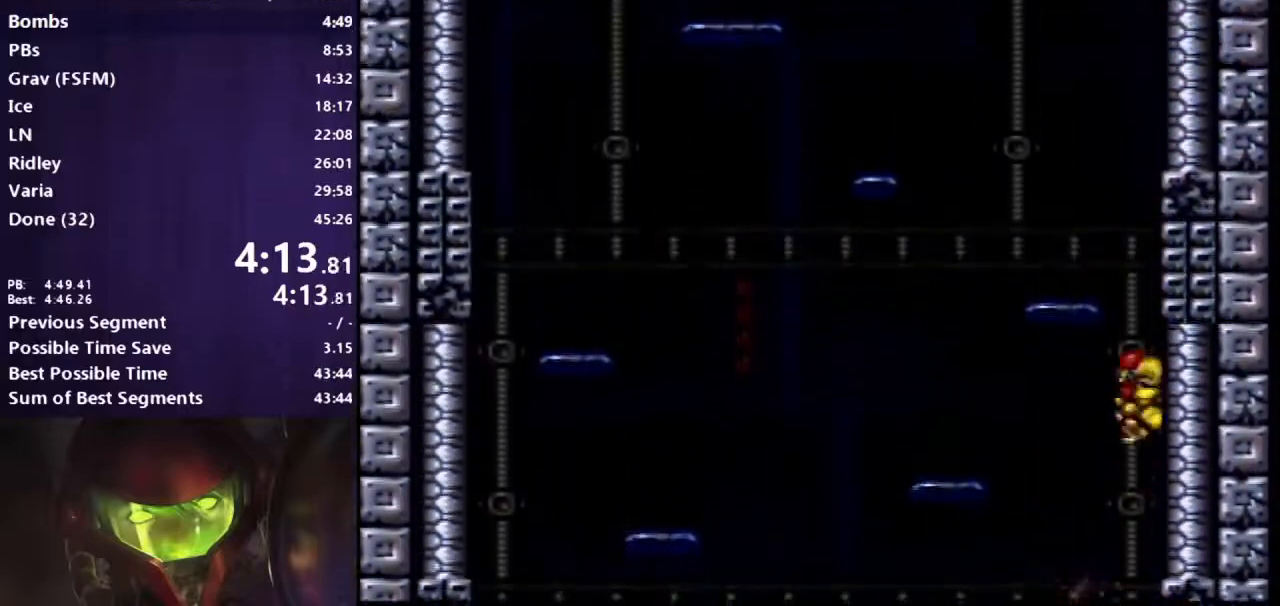
{"buttons": ["A", "DPAD_RIGHT"], "events": [[33, "DPAD_LEFT", "up"], [100, "DPAD_RIGHT", "down"], [217, "DPAD_RIGHT", "up"], [267, "A", "up"], [267, "DPAD_LEFT", "down"], [350, "A", "down"], [367, "DPAD_LEFT", "up"], [417, "DPAD_RIGHT", "down"]]}
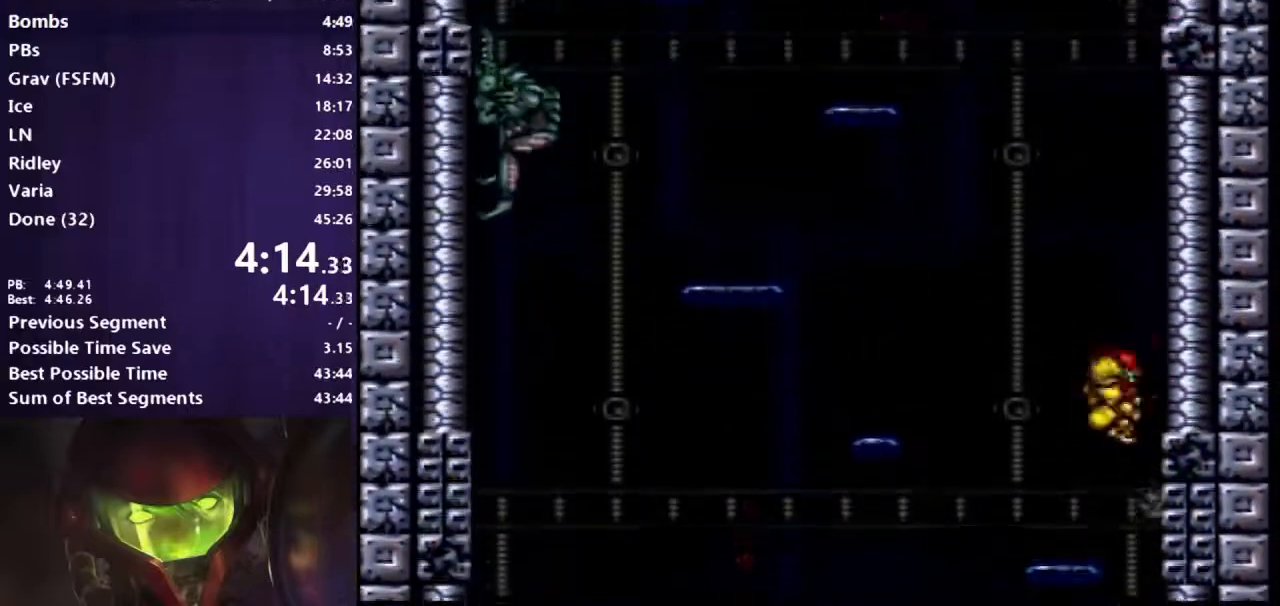
{"buttons": ["DPAD_LEFT"], "events": [[83, "DPAD_RIGHT", "up"], [117, "A", "up"], [117, "DPAD_LEFT", "down"], [183, "A", "down"], [217, "DPAD_LEFT", "up"], [267, "DPAD_RIGHT", "down"], [417, "DPAD_RIGHT", "up"], [483, "A", "up"], [483, "DPAD_LEFT", "down"]]}
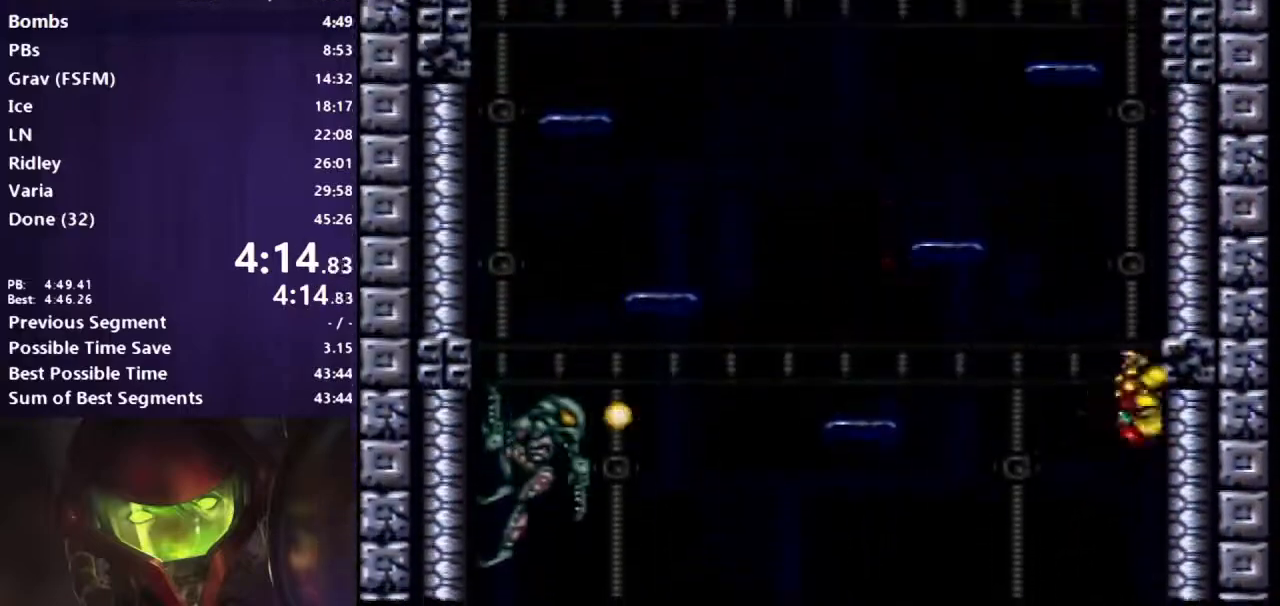
{"buttons": ["A", "DPAD_LEFT"], "events": [[33, "A", "down"], [83, "DPAD_LEFT", "up"], [133, "DPAD_RIGHT", "down"], [317, "DPAD_RIGHT", "up"], [350, "DPAD_LEFT", "down"]]}
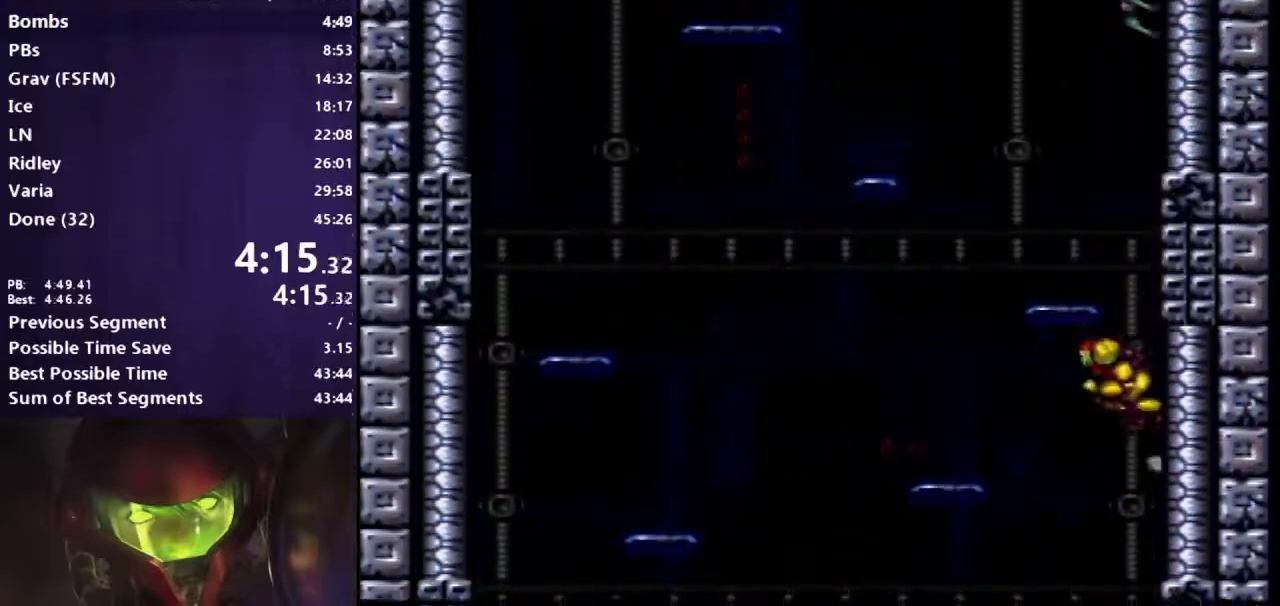
{"buttons": ["A", "DPAD_RIGHT"], "events": [[183, "A", "up"], [183, "DPAD_LEFT", "up"], [183, "DPAD_UP", "down"], [250, "X", "down"], [267, "DPAD_UP", "up"], [350, "X", "up"], [433, "DPAD_RIGHT", "down"], [467, "A", "down"]]}
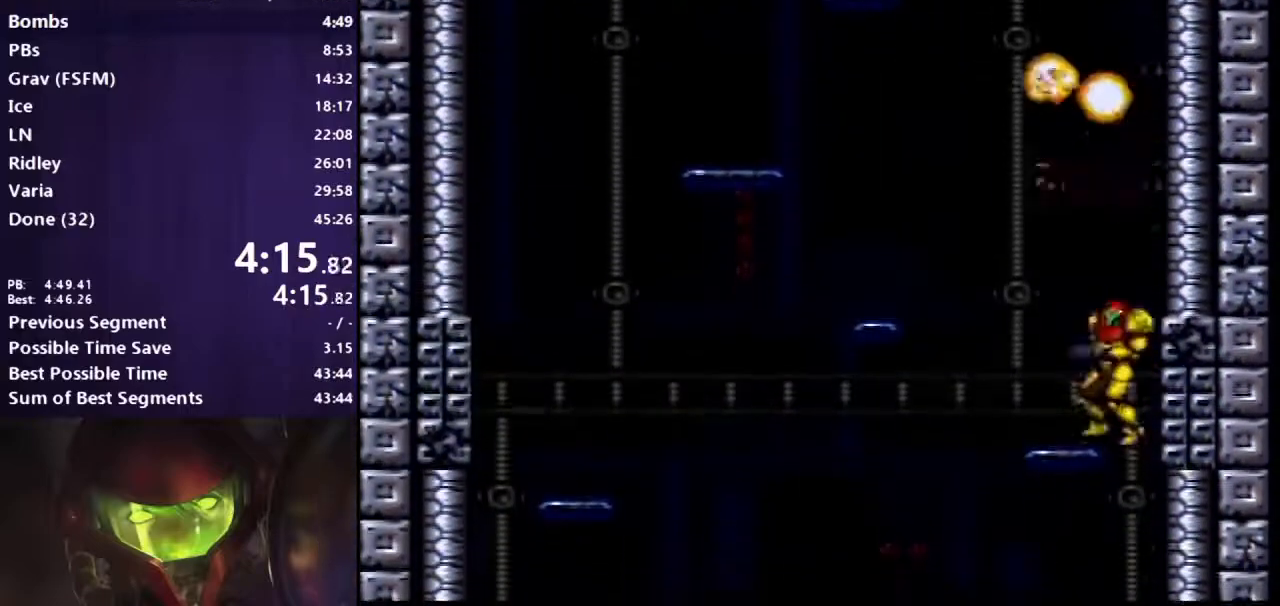
{"buttons": ["A", "DPAD_RIGHT"], "events": [[167, "DPAD_RIGHT", "up"], [233, "A", "up"], [233, "DPAD_LEFT", "down"], [300, "A", "down"], [383, "DPAD_LEFT", "up"], [433, "DPAD_RIGHT", "down"]]}
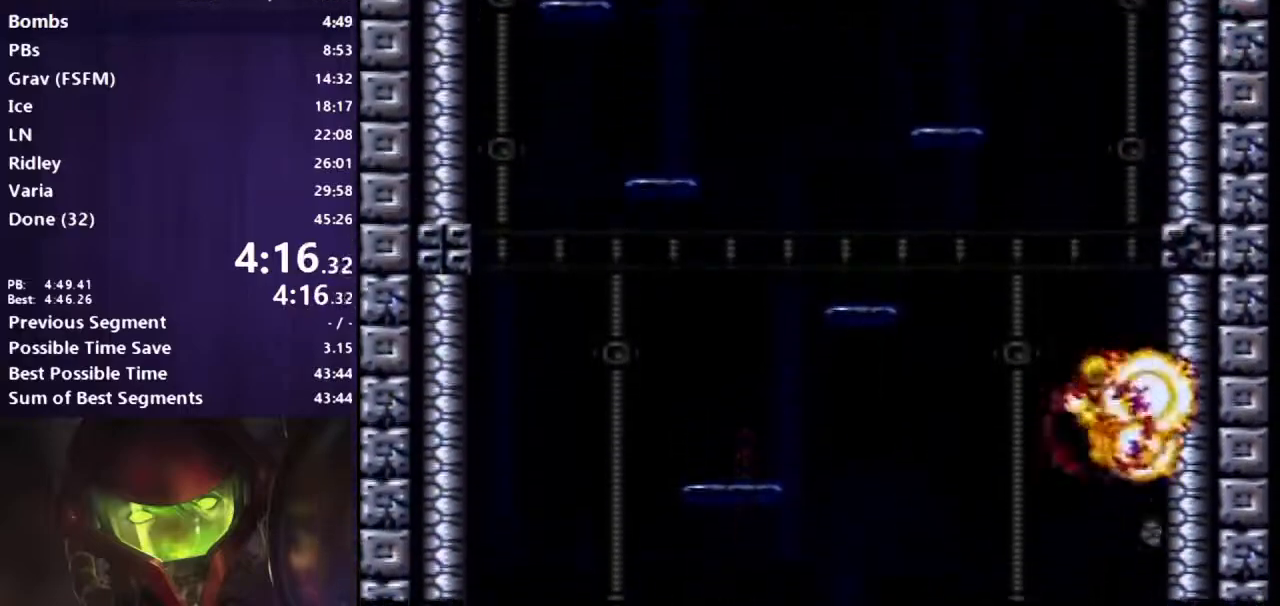
{"buttons": ["A"], "events": [[117, "DPAD_RIGHT", "up"], [150, "DPAD_LEFT", "down"], [250, "DPAD_LEFT", "up"], [317, "DPAD_RIGHT", "down"], [483, "DPAD_RIGHT", "up"]]}
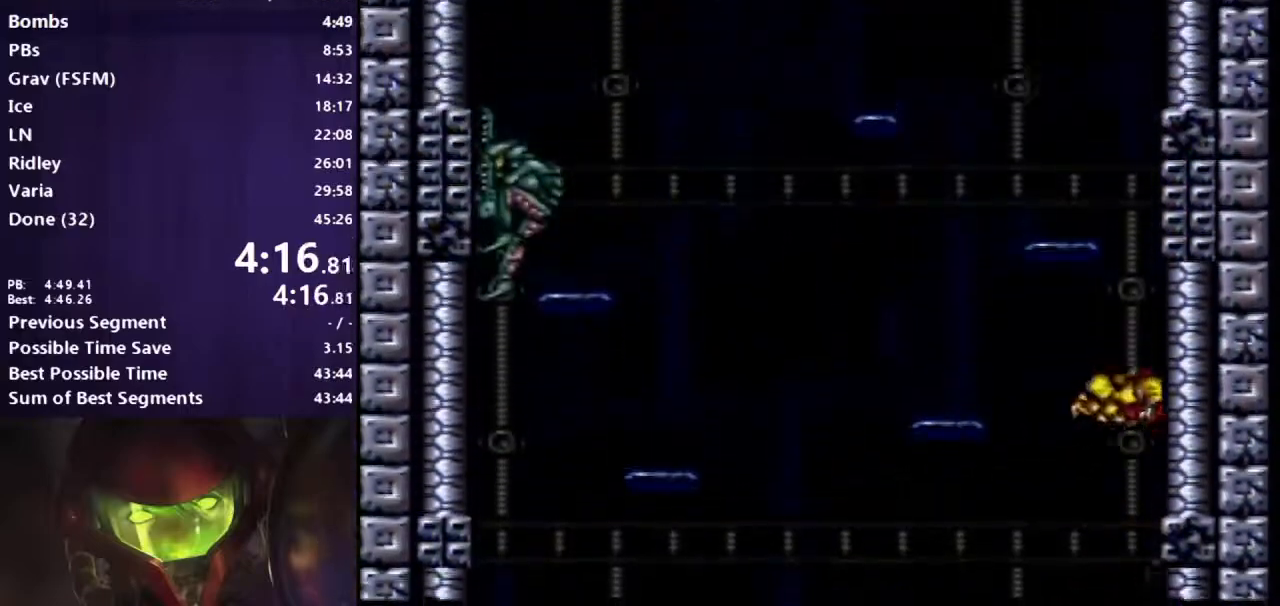
{"buttons": ["X"], "events": [[50, "DPAD_LEFT", "down"], [67, "A", "up"], [117, "A", "down"], [317, "DPAD_LEFT", "up"], [333, "DPAD_UP", "down"], [350, "A", "up"], [417, "X", "down"], [467, "DPAD_UP", "up"]]}
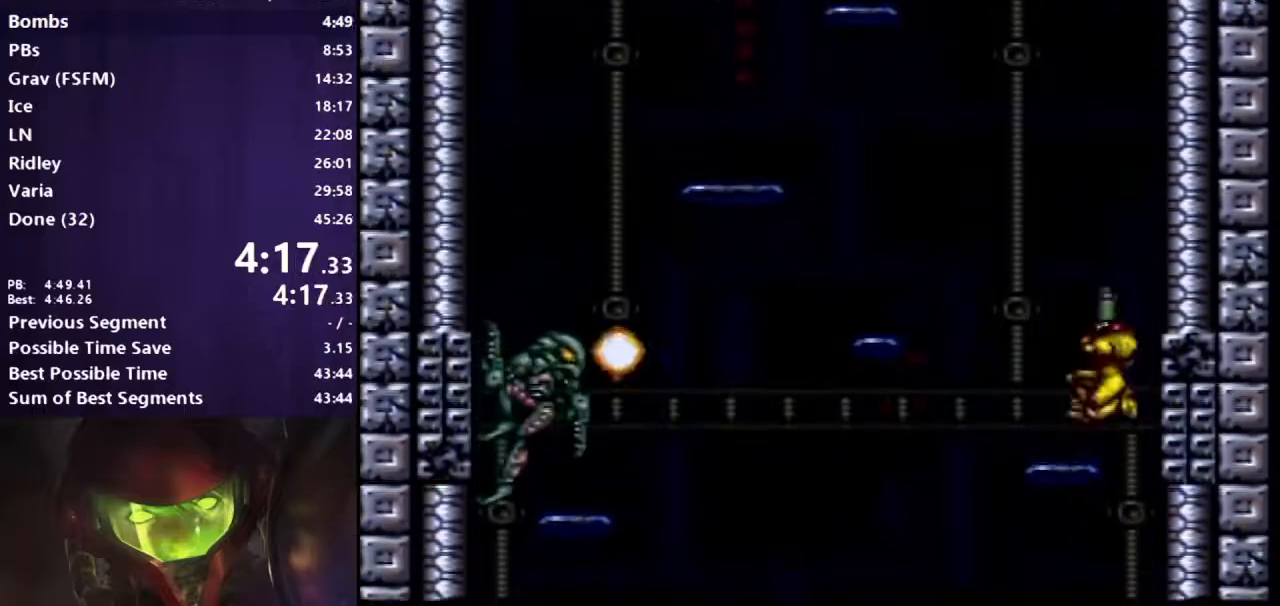
{"buttons": ["A", "DPAD_LEFT"], "events": [[17, "X", "up"], [67, "DPAD_RIGHT", "down"], [117, "A", "down"], [317, "DPAD_RIGHT", "up"], [383, "DPAD_LEFT", "down"], [417, "A", "up"], [500, "A", "down"]]}
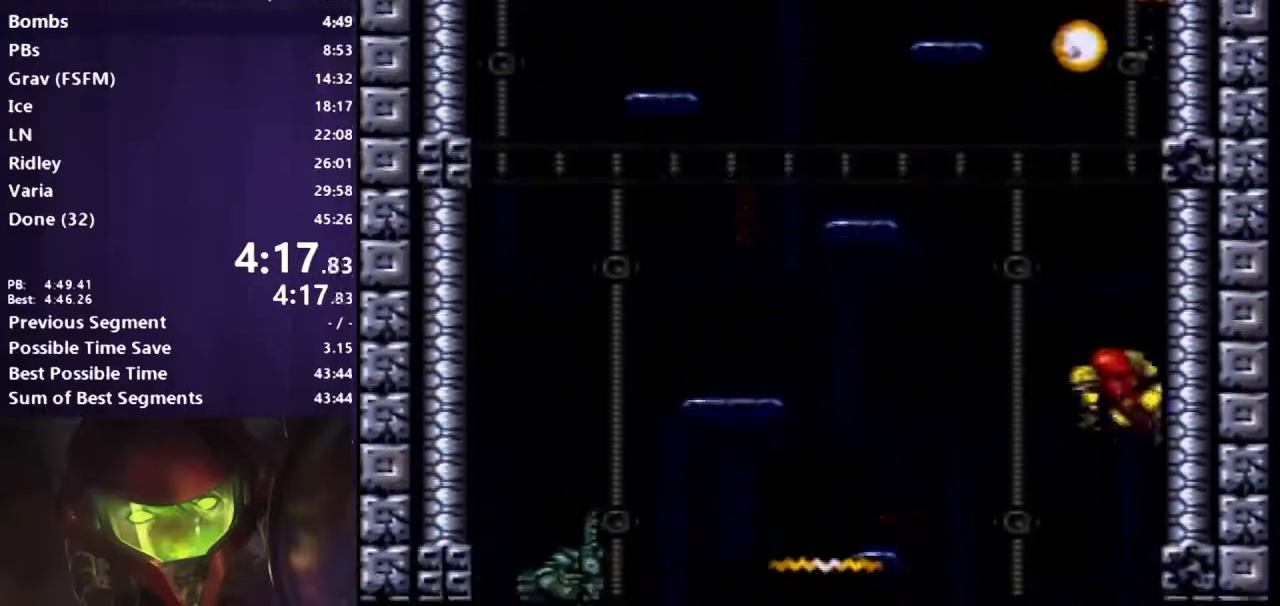
{"buttons": ["A", "DPAD_RIGHT"], "events": [[17, "DPAD_LEFT", "up"], [83, "DPAD_RIGHT", "down"], [283, "DPAD_RIGHT", "up"], [317, "A", "up"], [317, "DPAD_LEFT", "down"], [367, "A", "down"], [433, "DPAD_LEFT", "up"], [483, "DPAD_RIGHT", "down"]]}
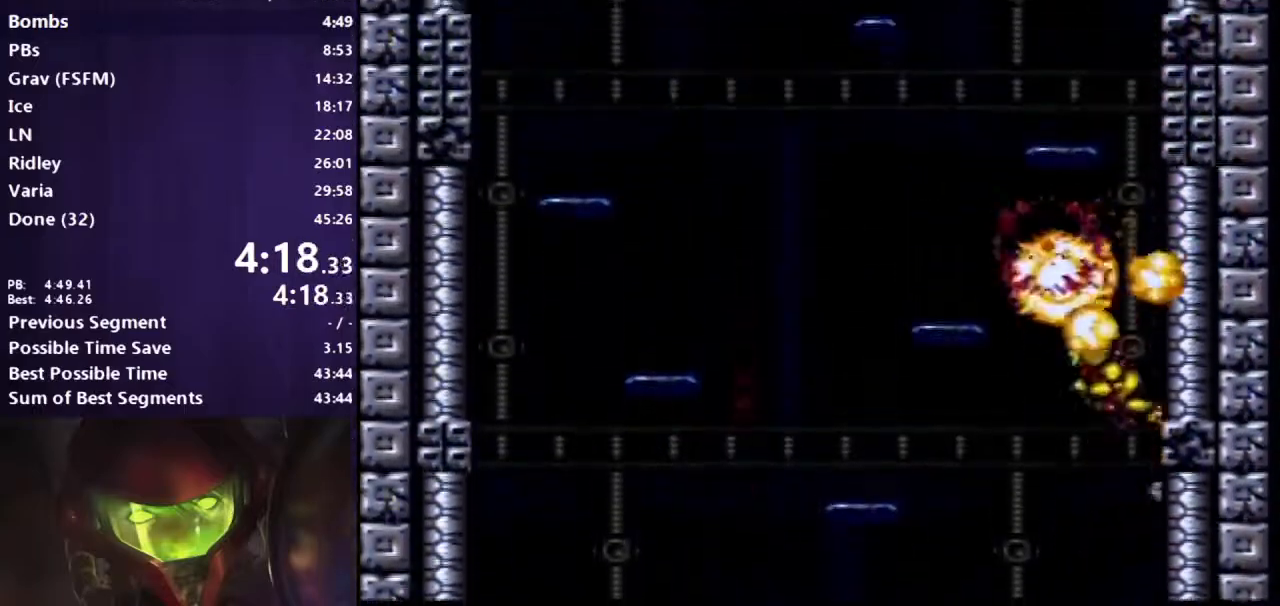
{"buttons": ["DPAD_UP"], "events": [[117, "DPAD_RIGHT", "up"], [167, "DPAD_LEFT", "down"], [467, "DPAD_LEFT", "up"], [467, "DPAD_UP", "down"], [483, "A", "up"]]}
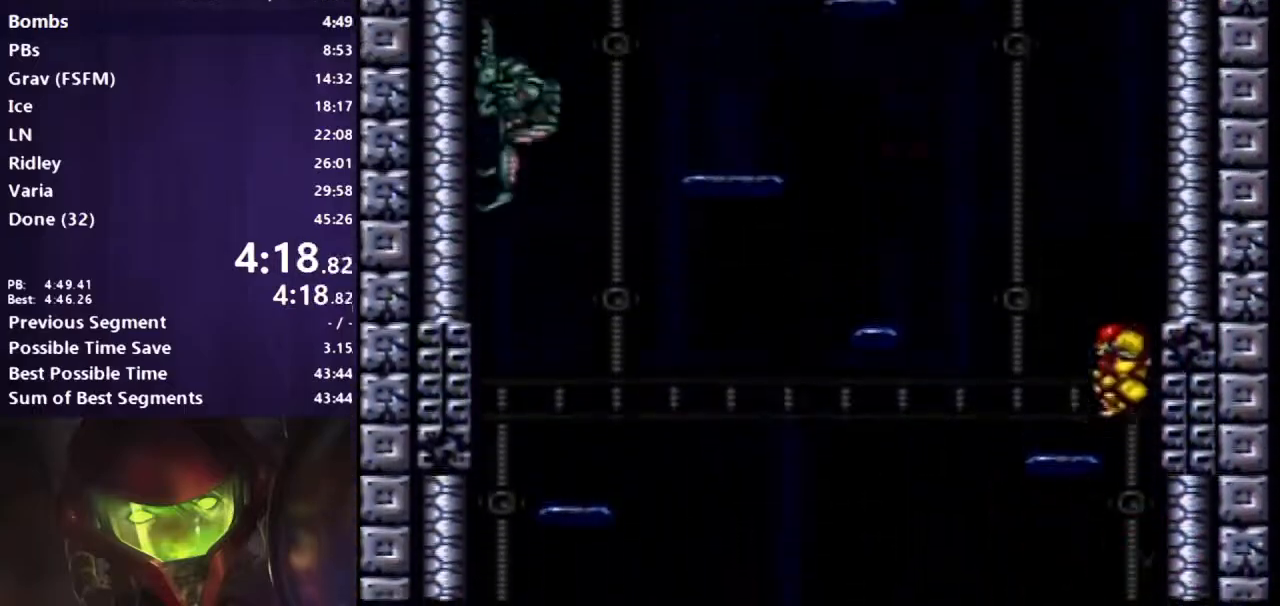
{"buttons": ["A"], "events": [[83, "X", "down"], [100, "DPAD_UP", "up"], [167, "X", "up"], [233, "DPAD_RIGHT", "down"], [283, "A", "down"], [500, "DPAD_RIGHT", "up"]]}
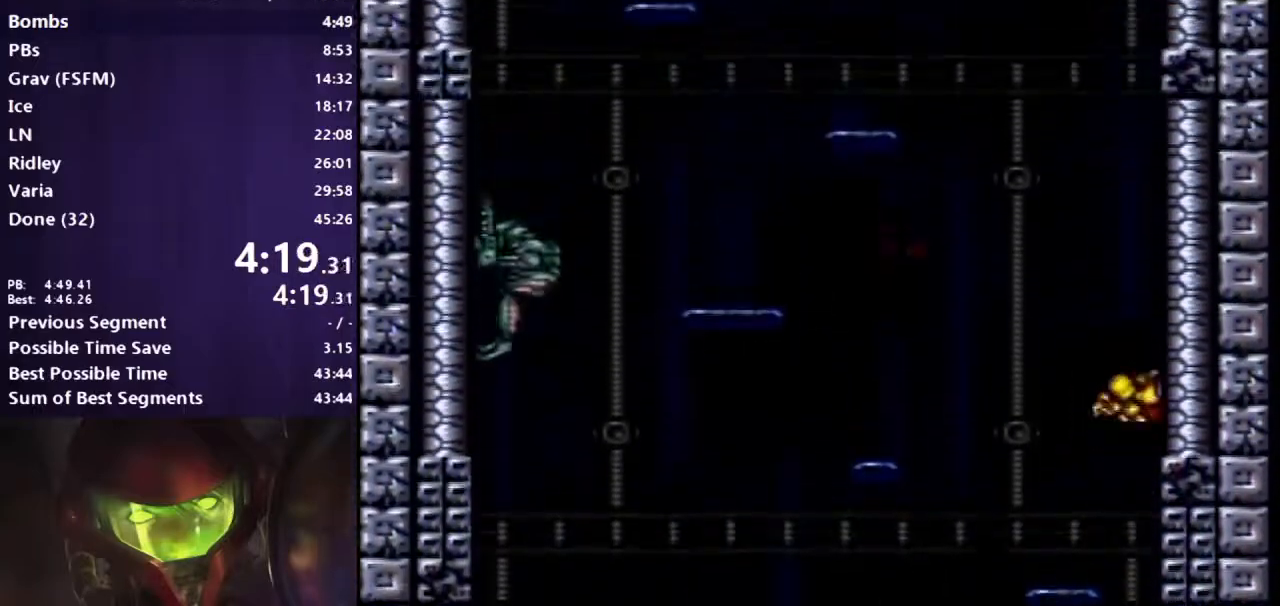
{"buttons": ["DPAD_LEFT"], "events": [[67, "DPAD_LEFT", "down"], [183, "DPAD_LEFT", "up"], [250, "DPAD_RIGHT", "down"], [450, "DPAD_RIGHT", "up"], [500, "A", "up"], [500, "DPAD_LEFT", "down"]]}
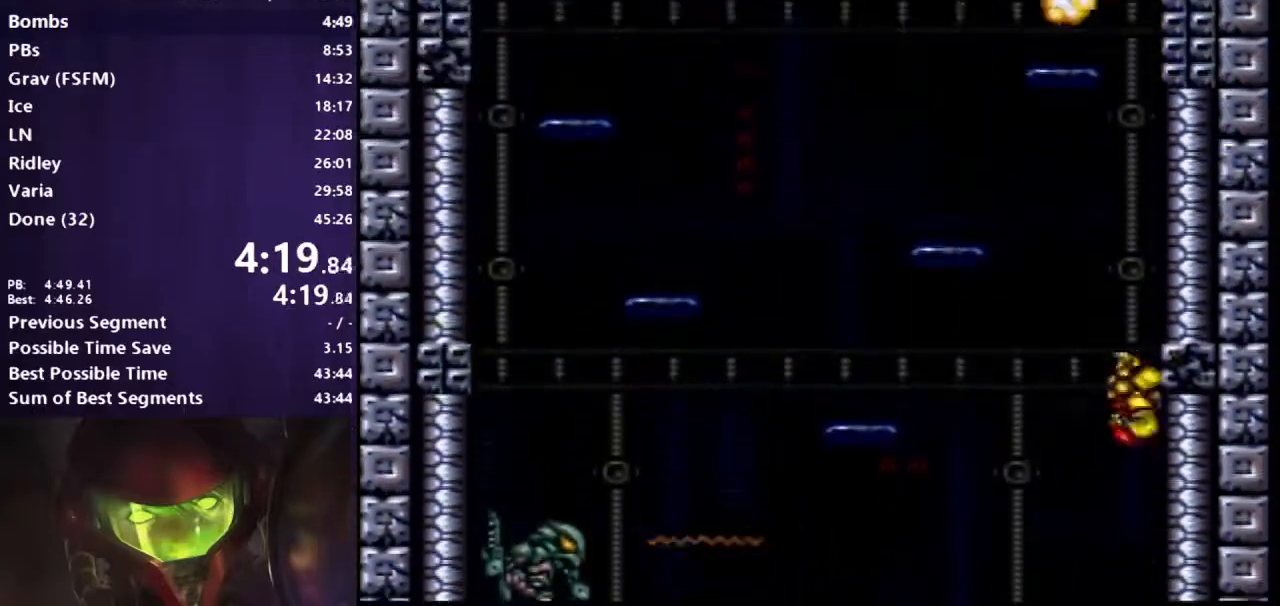
{"buttons": ["A"], "events": [[50, "A", "down"], [83, "DPAD_LEFT", "up"], [167, "DPAD_RIGHT", "down"], [333, "DPAD_RIGHT", "up"], [383, "DPAD_LEFT", "down"], [400, "A", "up"], [450, "A", "down"], [500, "DPAD_LEFT", "up"]]}
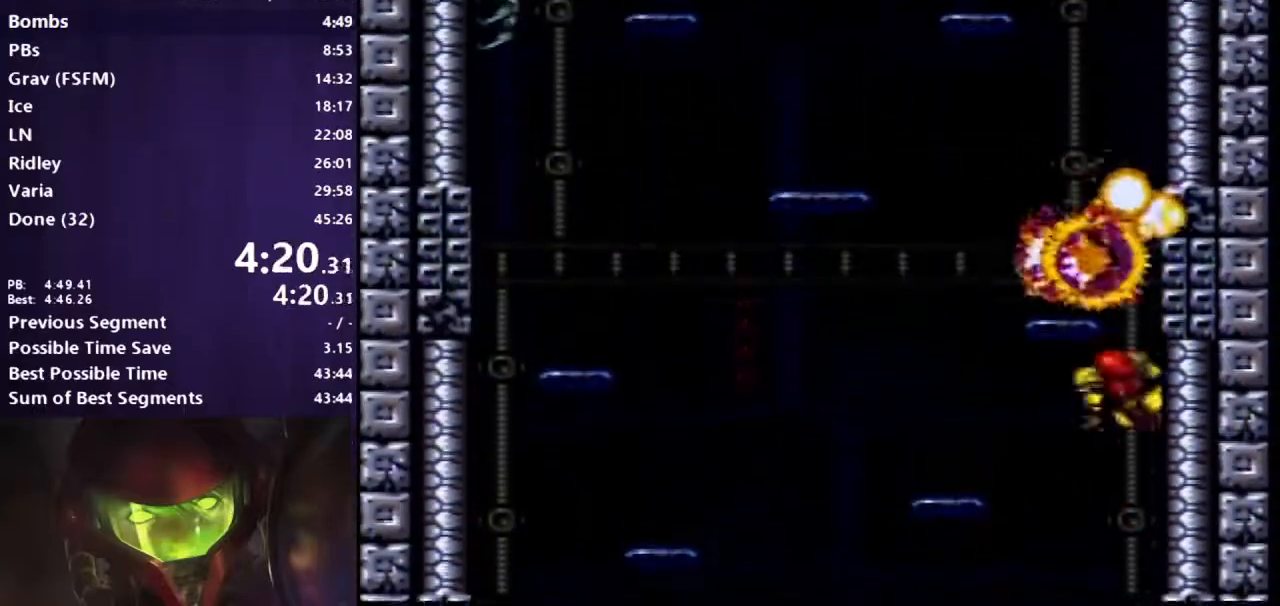
{"buttons": ["A", "DPAD_RIGHT"], "events": [[67, "DPAD_RIGHT", "down"], [283, "DPAD_RIGHT", "up"], [317, "DPAD_LEFT", "down"], [350, "A", "up"], [400, "A", "down"], [433, "DPAD_LEFT", "up"], [500, "DPAD_RIGHT", "down"]]}
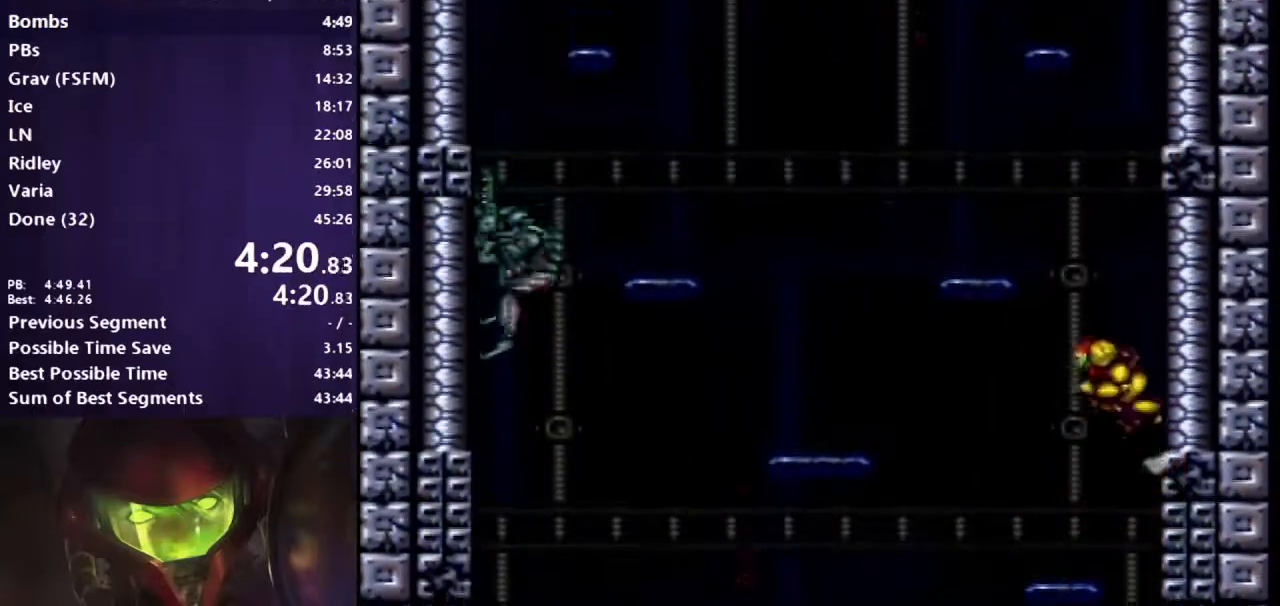
{"buttons": ["A", "DPAD_LEFT"], "events": [[233, "DPAD_RIGHT", "up"], [250, "A", "up"], [250, "DPAD_LEFT", "down"], [317, "A", "down"]]}
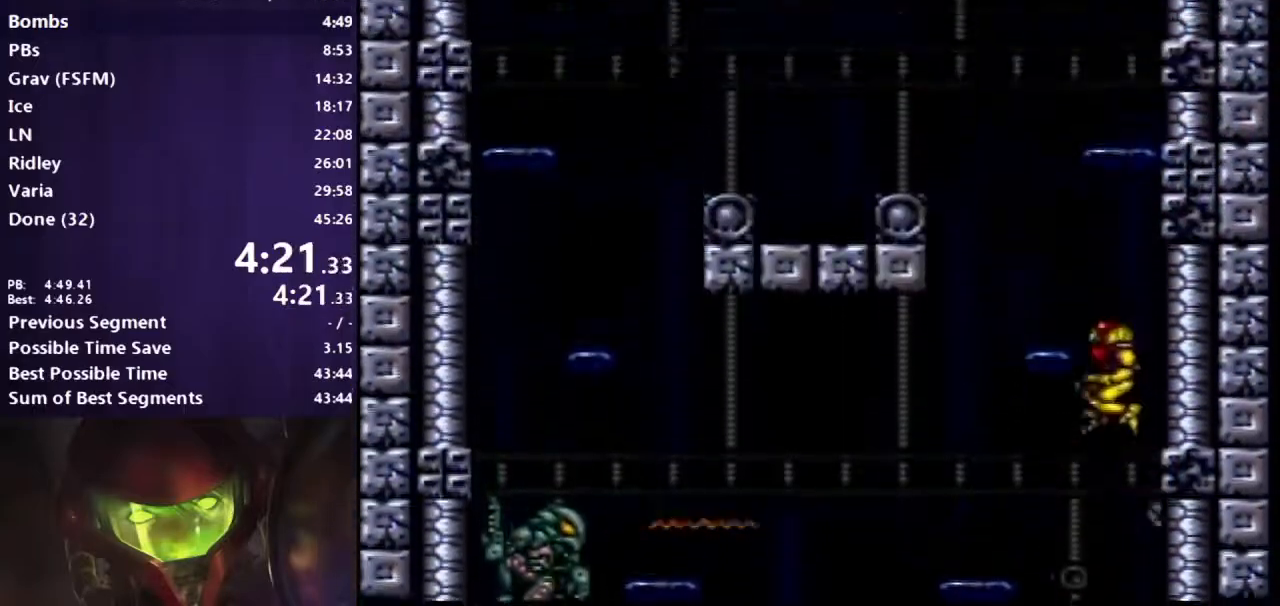
{"buttons": ["A", "B", "DPAD_LEFT"], "events": [[117, "R1", "down"], [133, "A", "up"], [167, "DPAD_LEFT", "up"], [167, "X", "down"], [300, "DPAD_LEFT", "down"], [300, "R1", "up"], [300, "X", "up"], [367, "B", "down"], [483, "A", "down"]]}
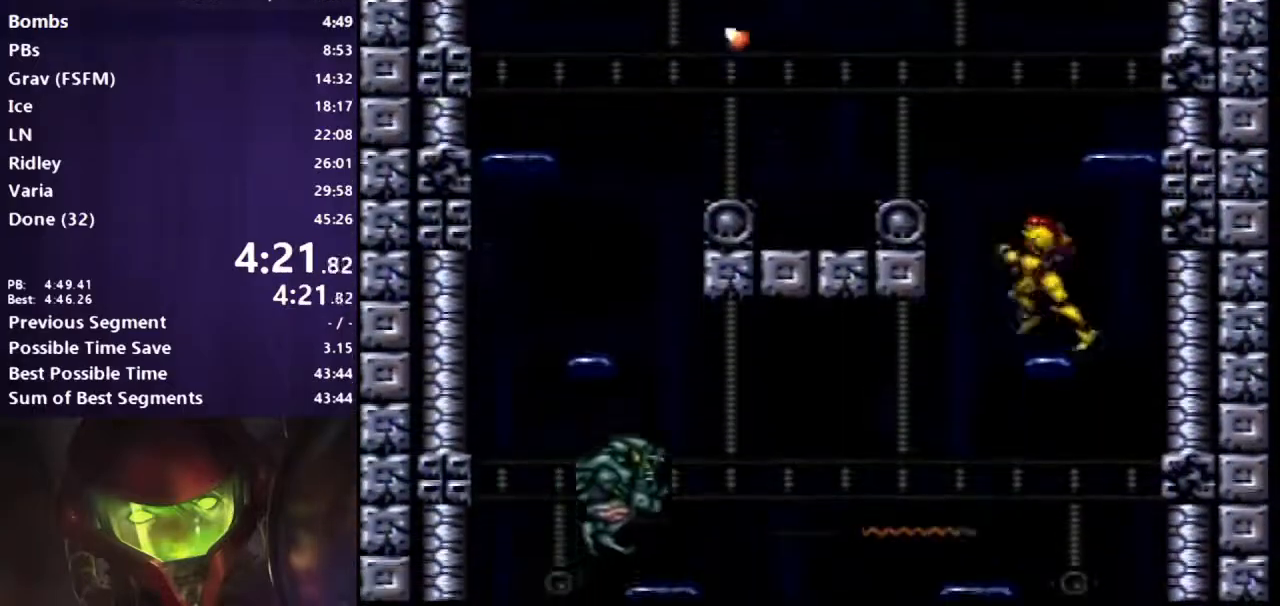
{"buttons": ["A", "B", "DPAD_UP"], "events": [[200, "DPAD_LEFT", "up"], [433, "DPAD_UP", "down"]]}
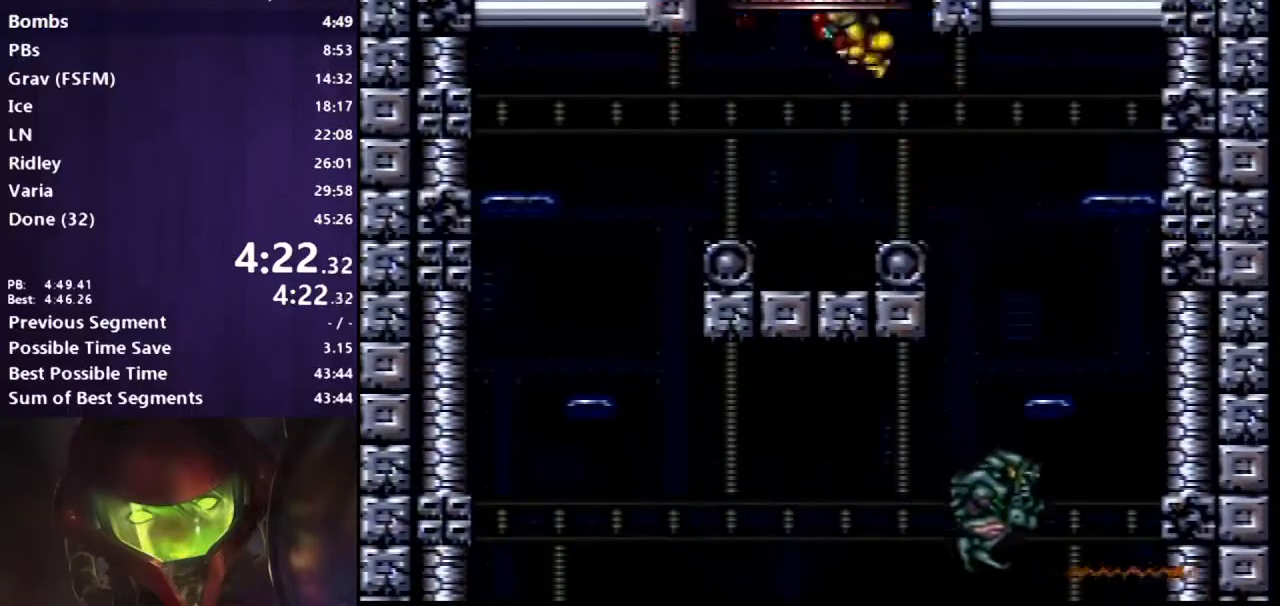
{"buttons": ["DPAD_UP"], "events": [[383, "A", "up"], [383, "B", "up"]]}